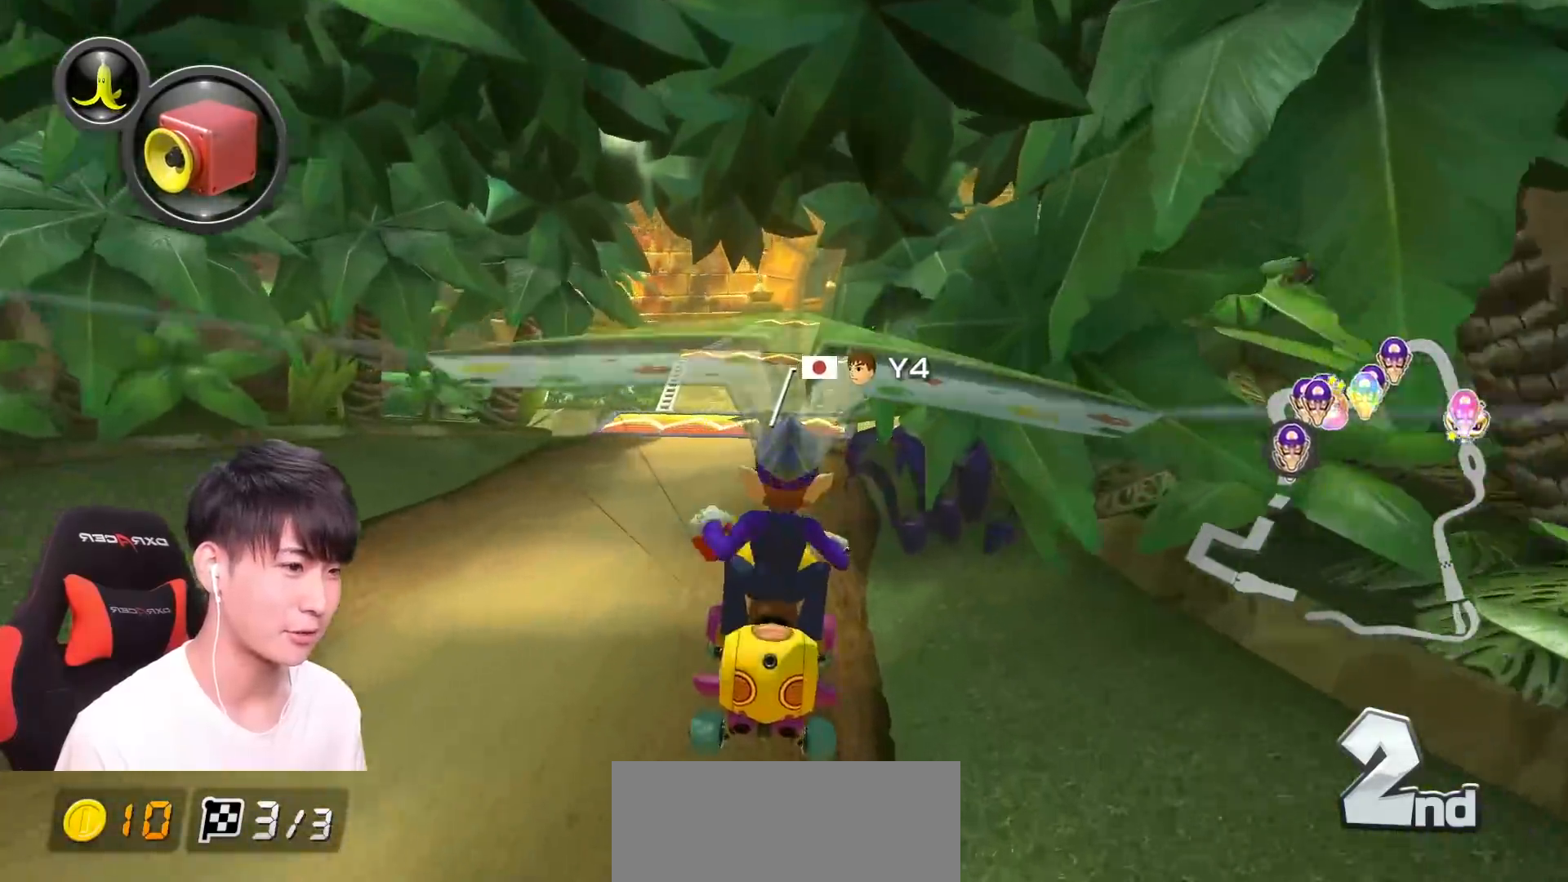
Gameplay with a controller (Nintendo layout); each line is a JSON object with the inputs held at the frame after it. "events" lists button and stick changes between this image and that frame as [ms after this image, input, new state], when the widget could be followed in between. Not read: DPAD_DOWN DPAD_LEFT DPAD_RIGHT HOME L2 L3 R2 R3 SELECT START right_stick.
{"buttons": ["A"], "left_stick": "center", "events": [[17, "X", "down"], [134, "left_stick", "up"], [301, "X", "up"], [501, "left_stick", "center"]]}
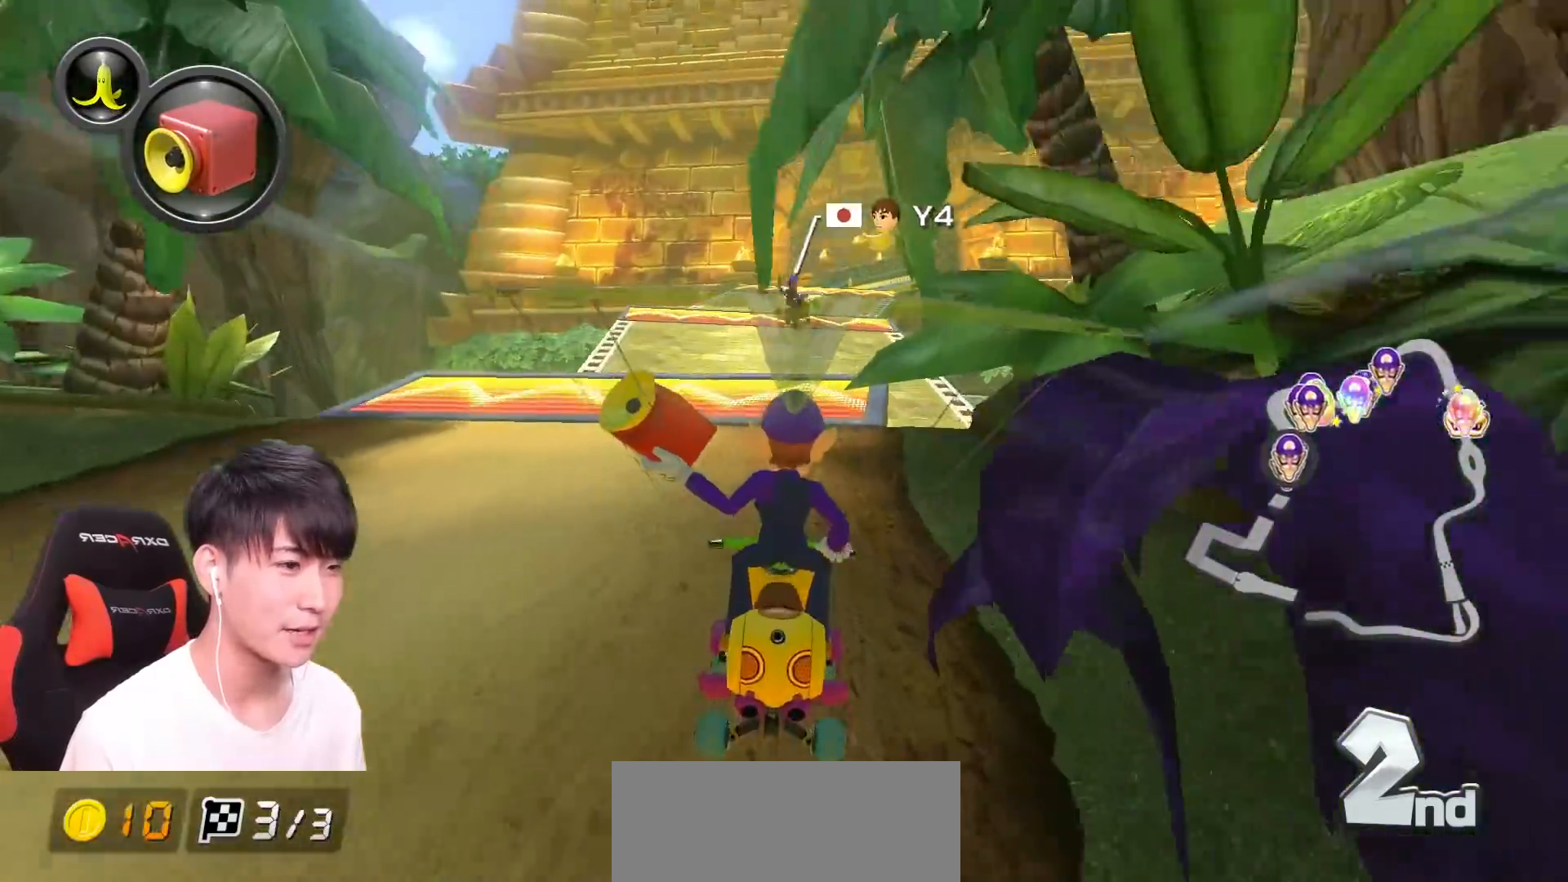
{"buttons": ["A", "X", "R1"], "left_stick": "left", "events": [[17, "R1", "down"], [117, "left_stick", "right"], [367, "left_stick", "left"], [450, "X", "down"]]}
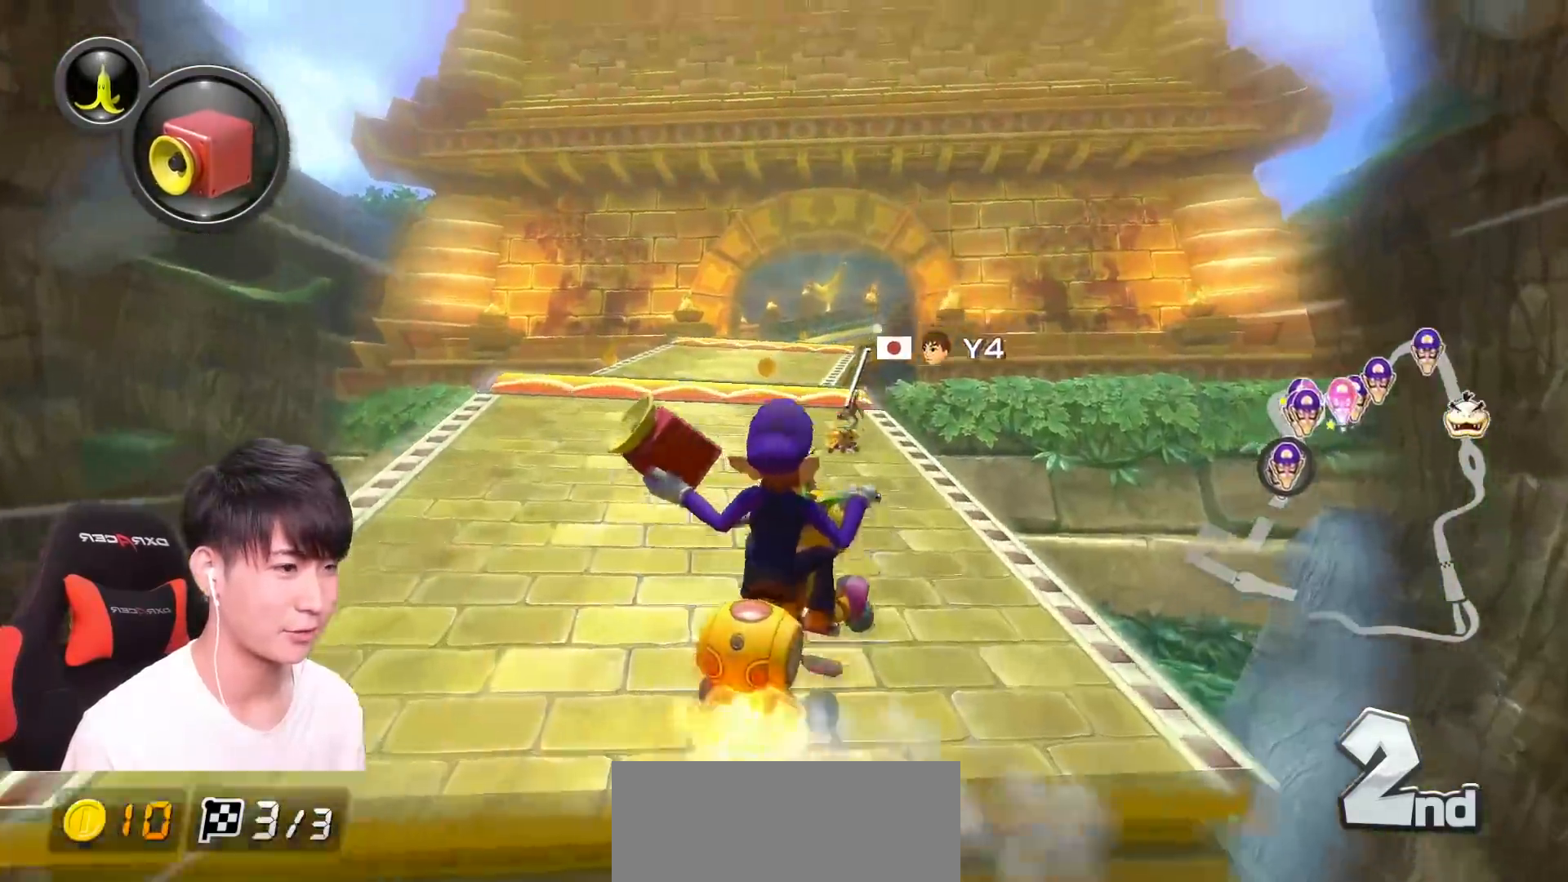
{"buttons": ["A", "R1"], "left_stick": "up-right", "events": [[84, "left_stick", "up-right"], [101, "X", "up"], [217, "X", "down"], [468, "X", "up"]]}
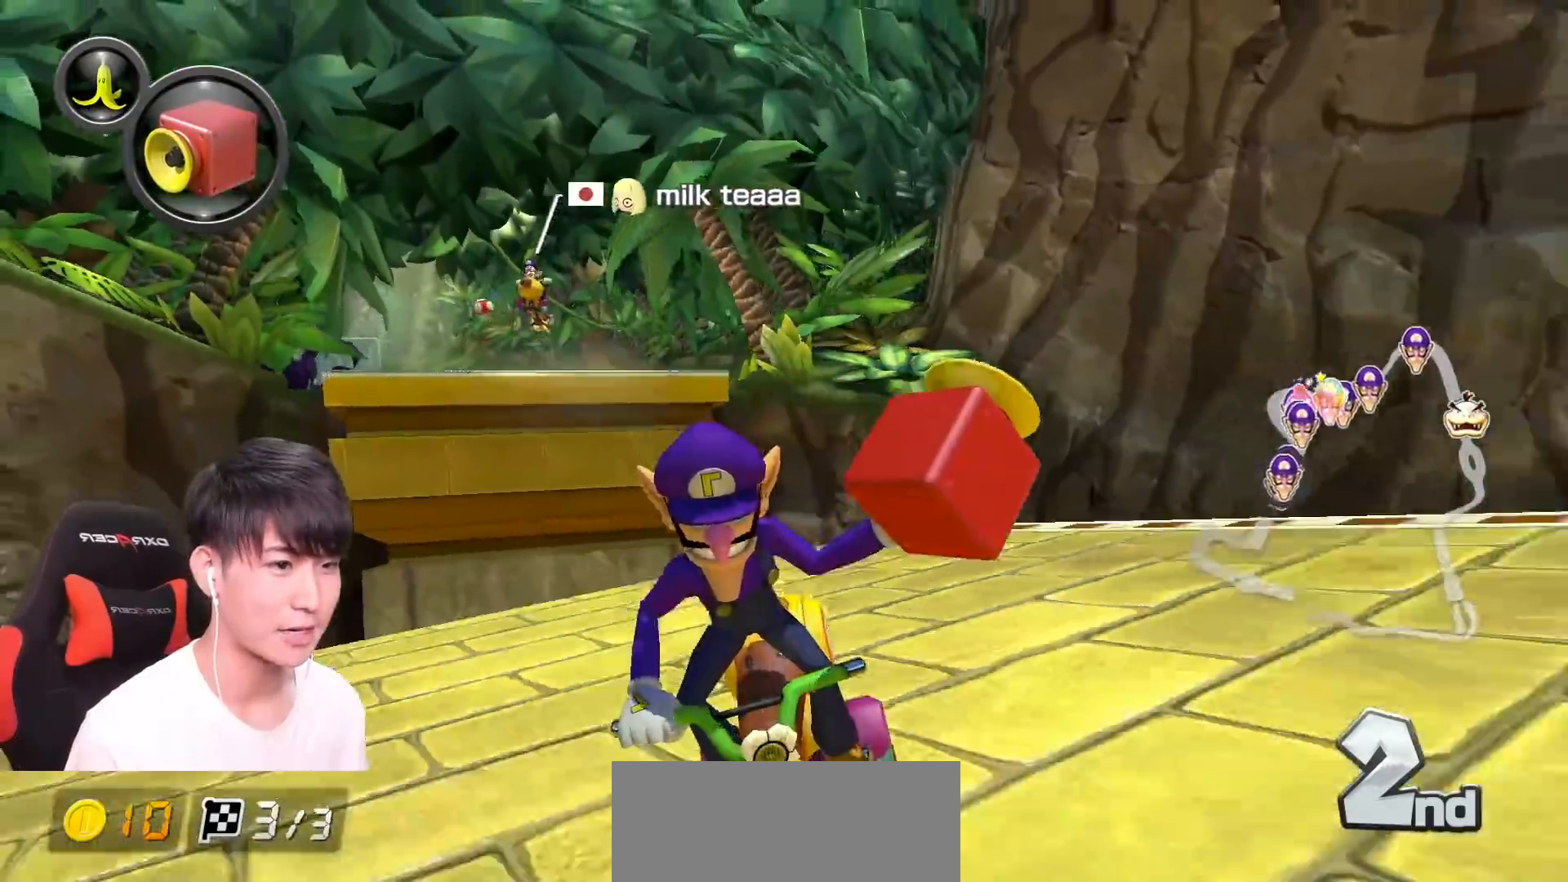
{"buttons": ["A"], "left_stick": "left"}
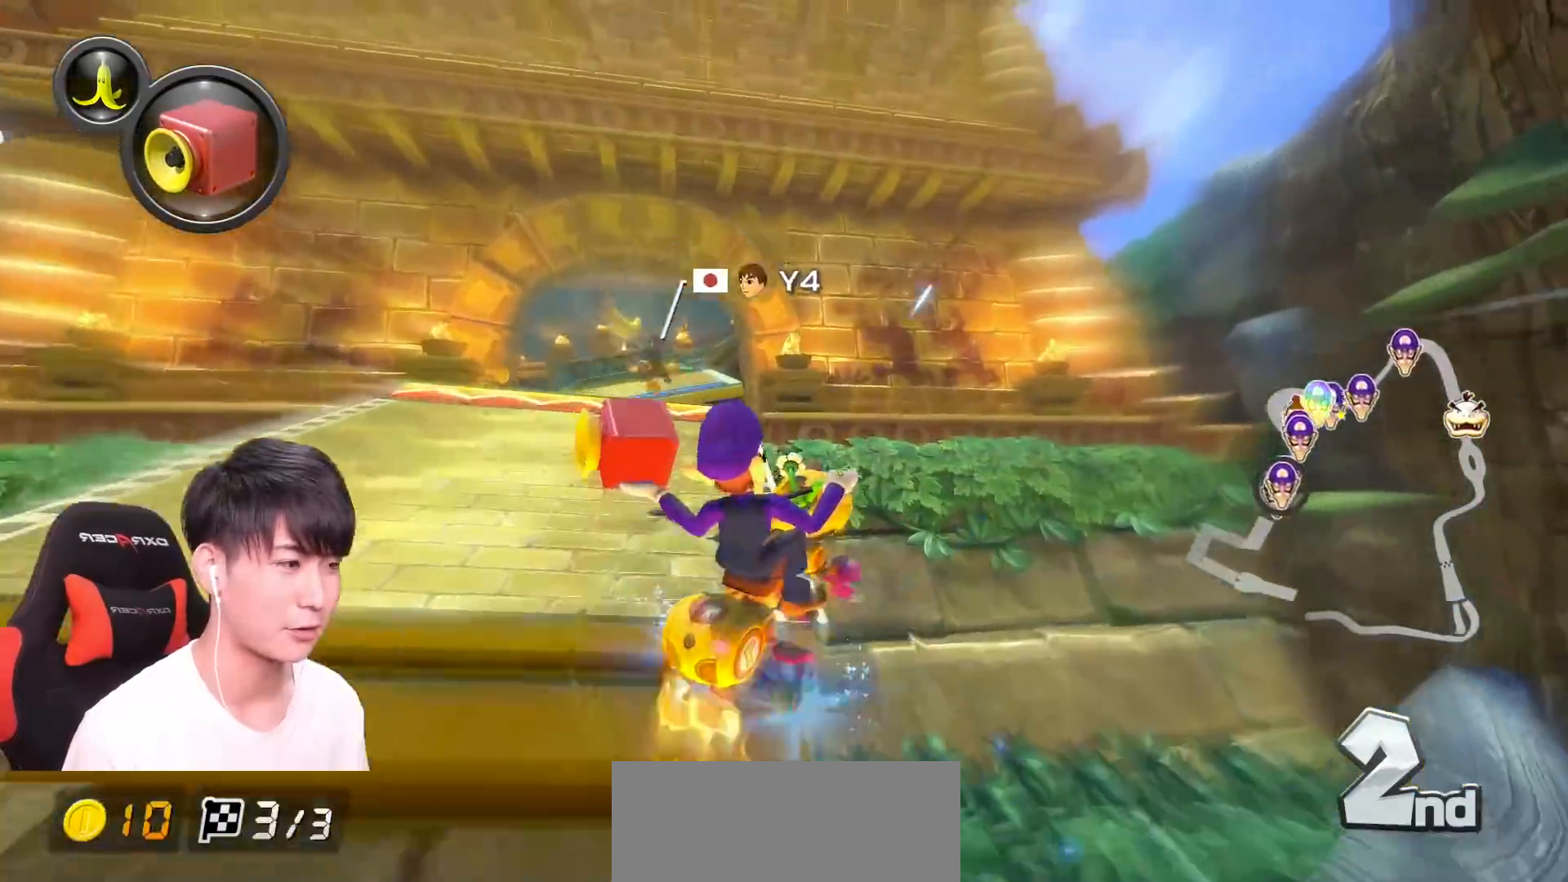
{"buttons": ["A", "R1"], "left_stick": "left", "events": [[34, "R1", "down"], [334, "R1", "up"], [334, "left_stick", "center"], [418, "R1", "down"], [501, "left_stick", "left"]]}
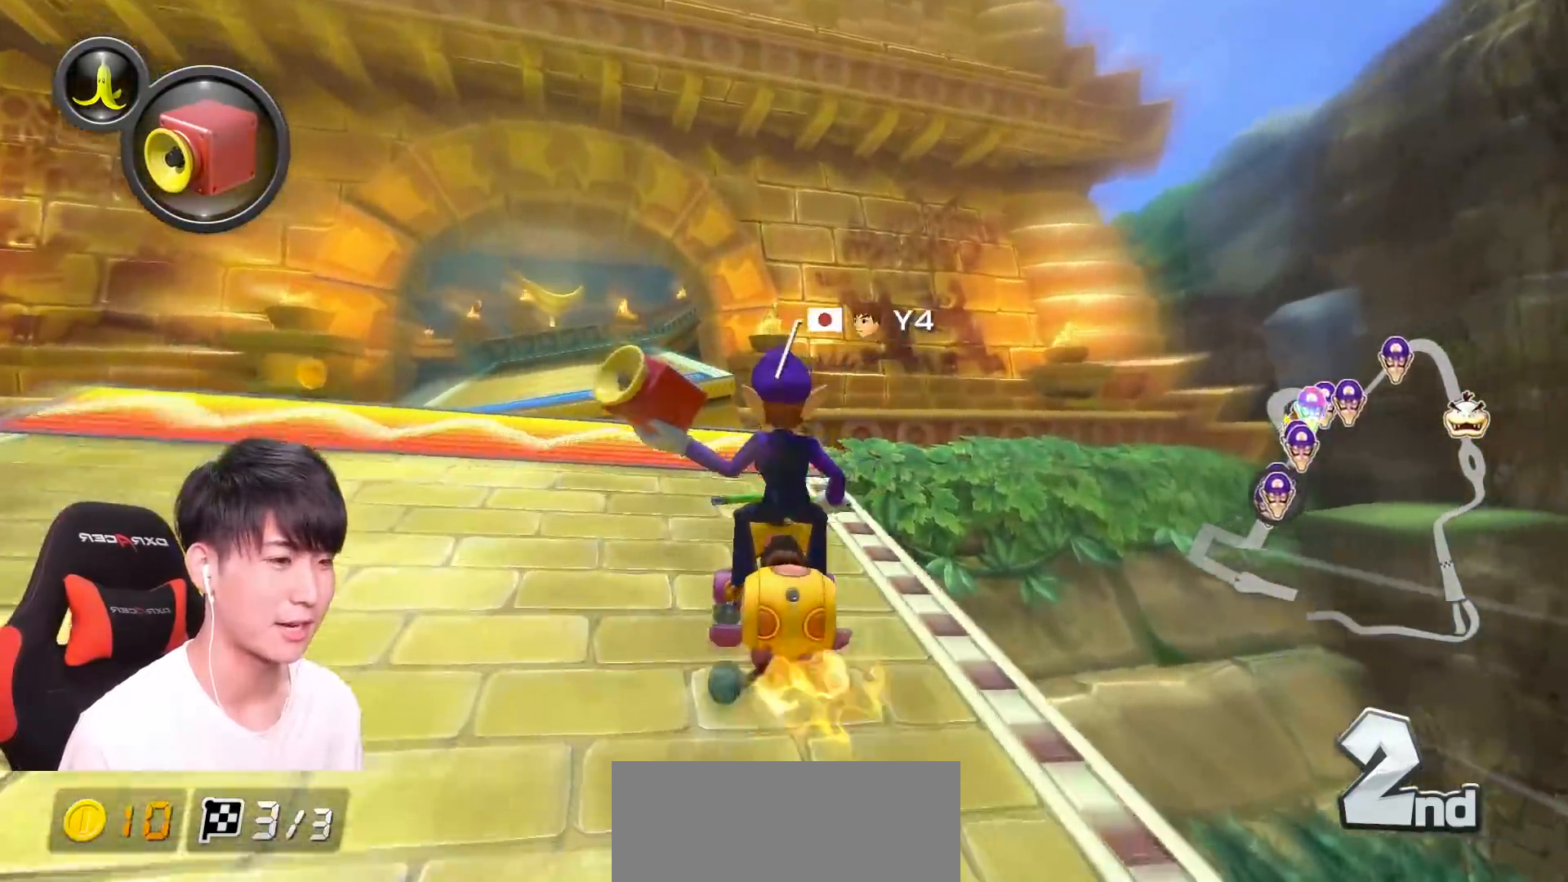
{"buttons": ["A", "R1"], "left_stick": "right", "events": [[217, "left_stick", "center"], [284, "R1", "up"], [284, "left_stick", "right"], [350, "R1", "down"]]}
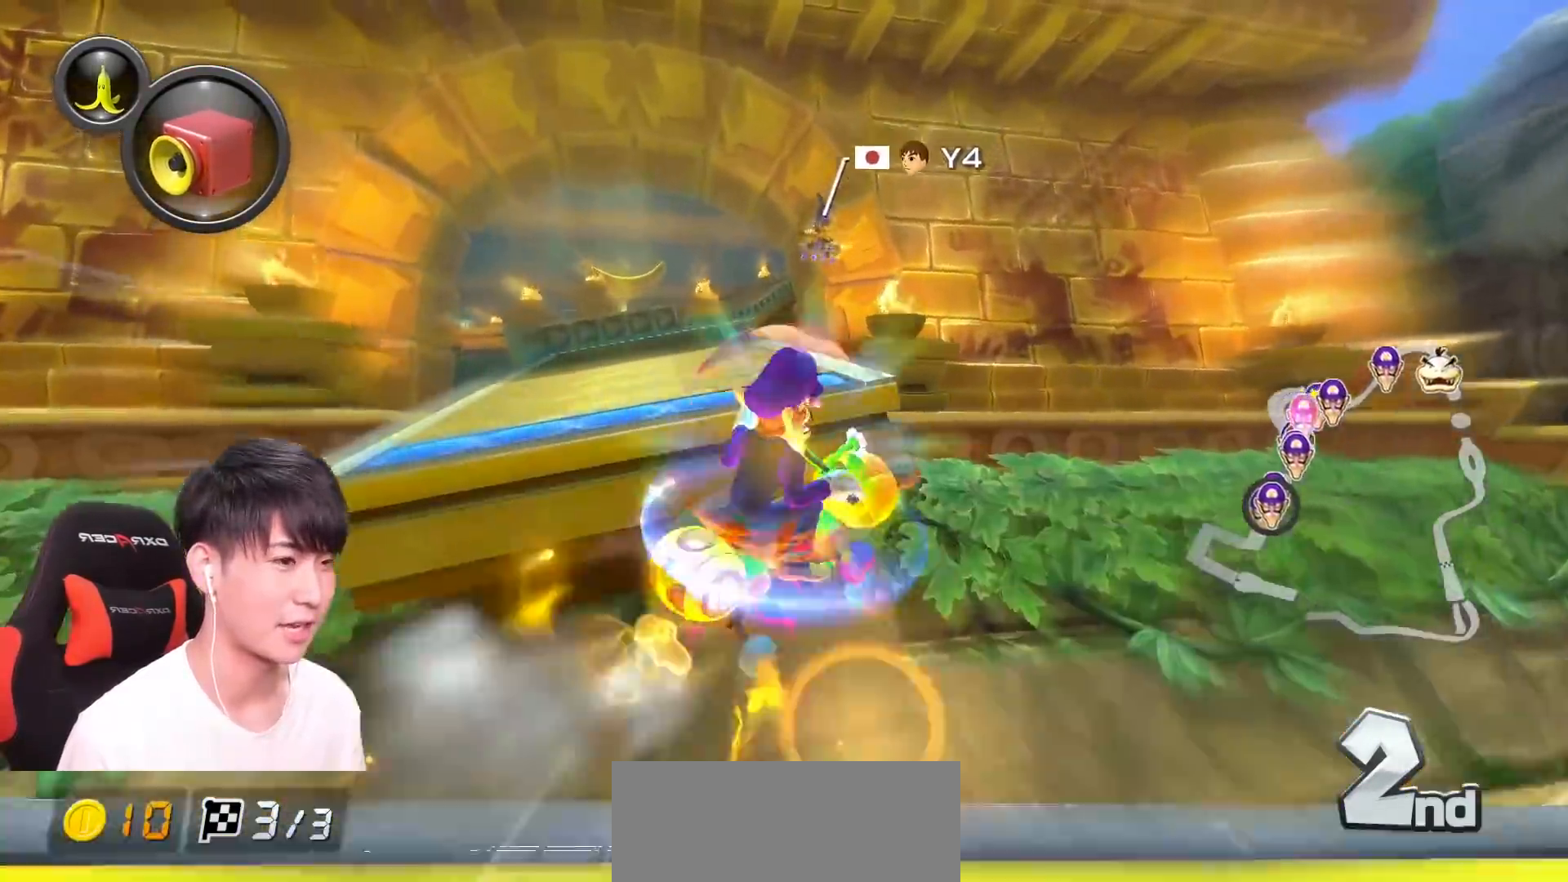
{"buttons": ["A"], "left_stick": "center", "events": [[17, "R1", "up"], [84, "left_stick", "center"], [167, "left_stick", "right"], [351, "X", "down"], [468, "left_stick", "center"], [501, "X", "up"]]}
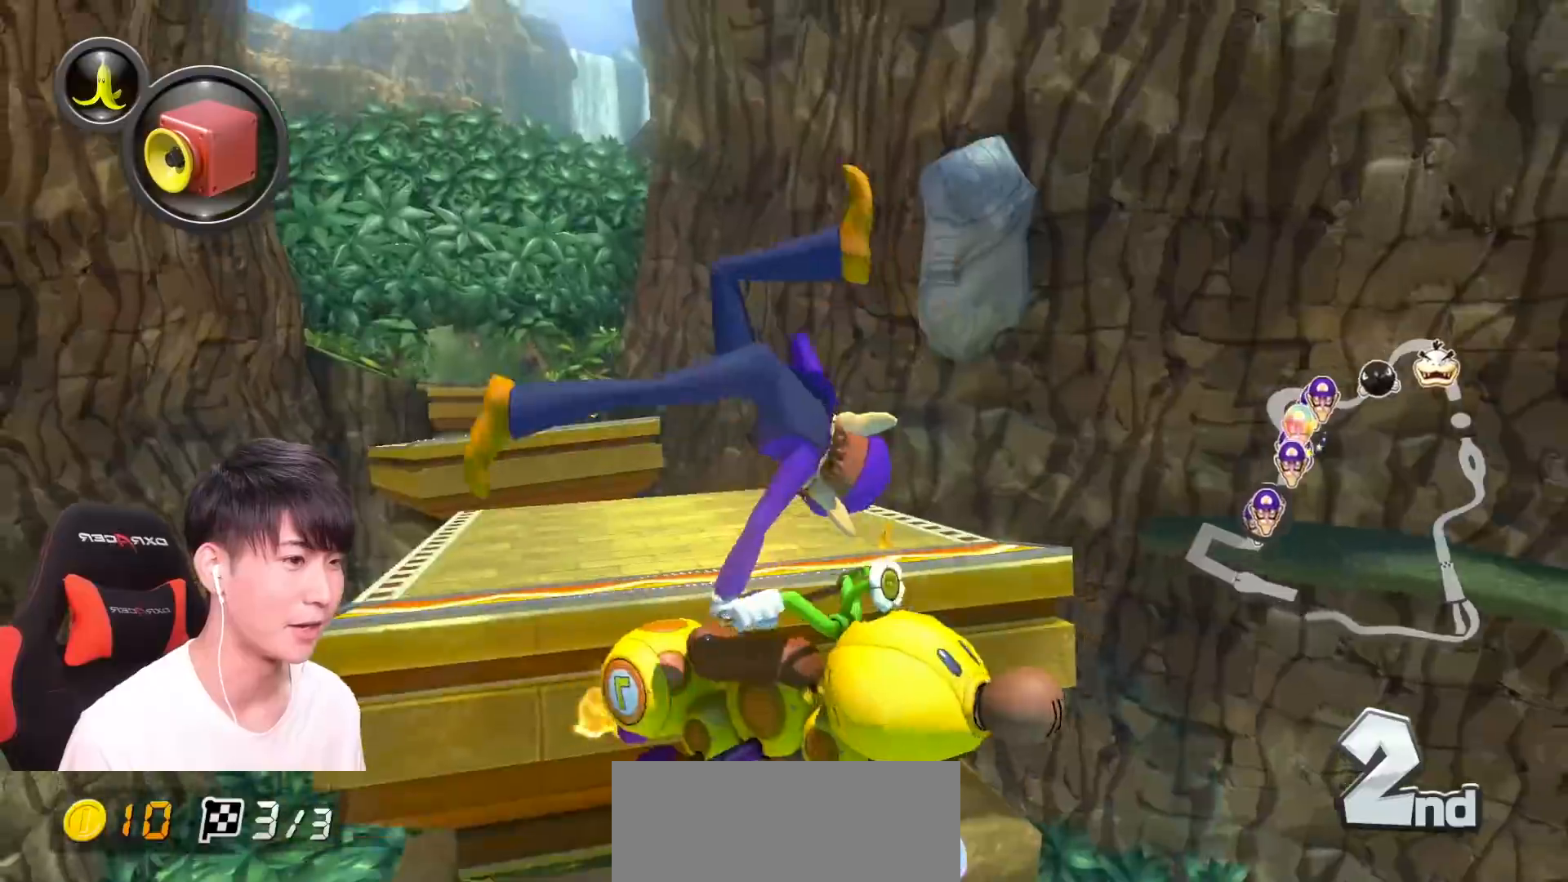
{"buttons": ["A", "R1"], "left_stick": "up-right", "events": [[217, "R1", "down"], [284, "left_stick", "up-right"]]}
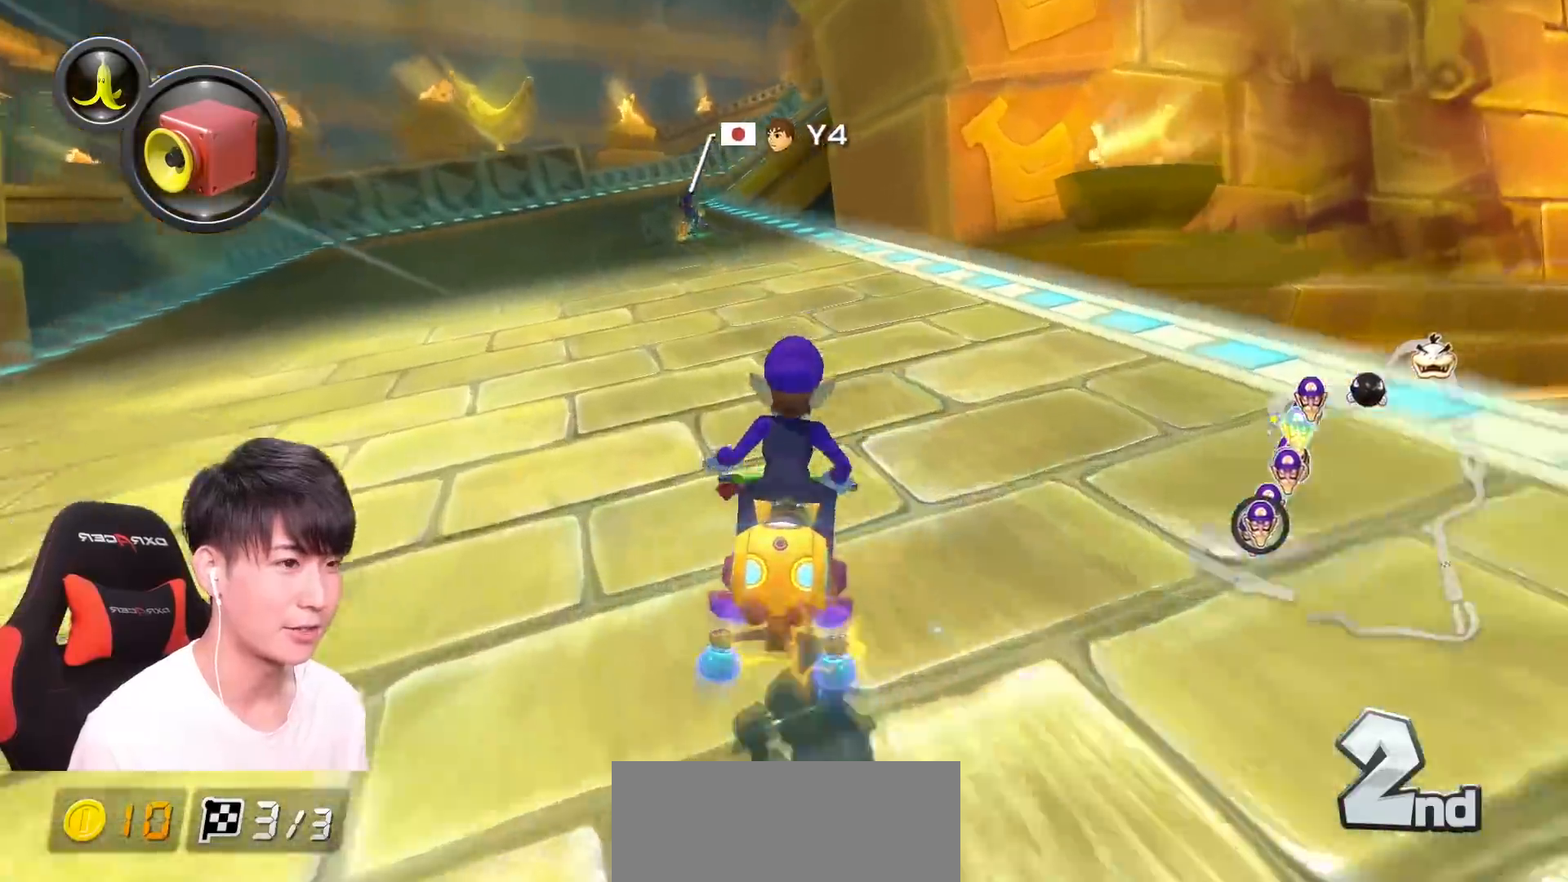
{"buttons": ["A", "R1"], "left_stick": "up-right", "events": [[84, "X", "down"], [167, "X", "up"]]}
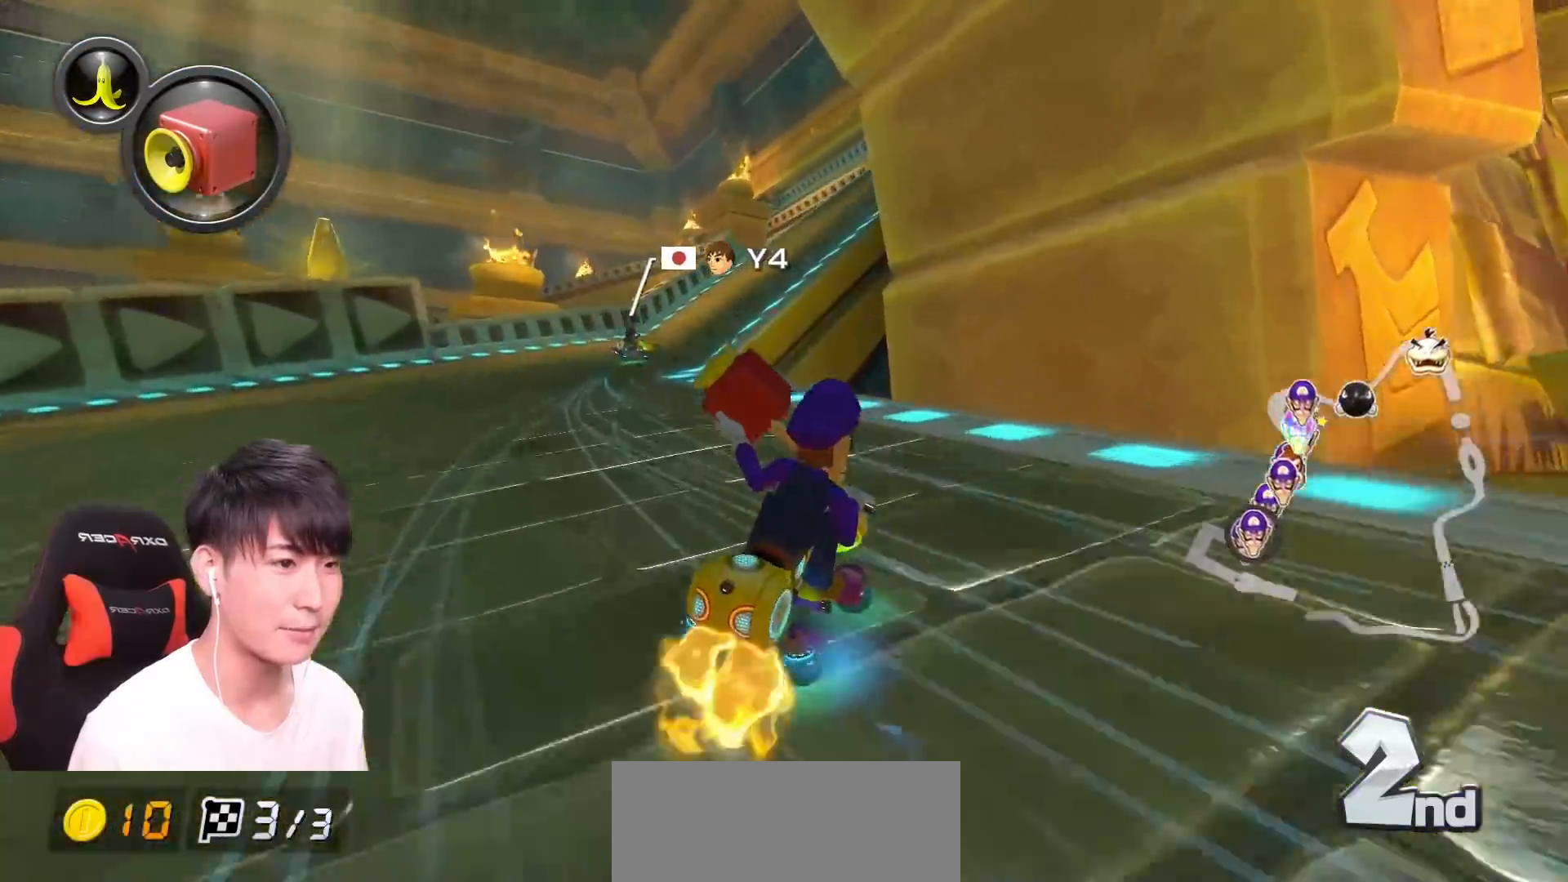
{"buttons": ["A", "R1"], "left_stick": "left", "events": [[250, "left_stick", "left"]]}
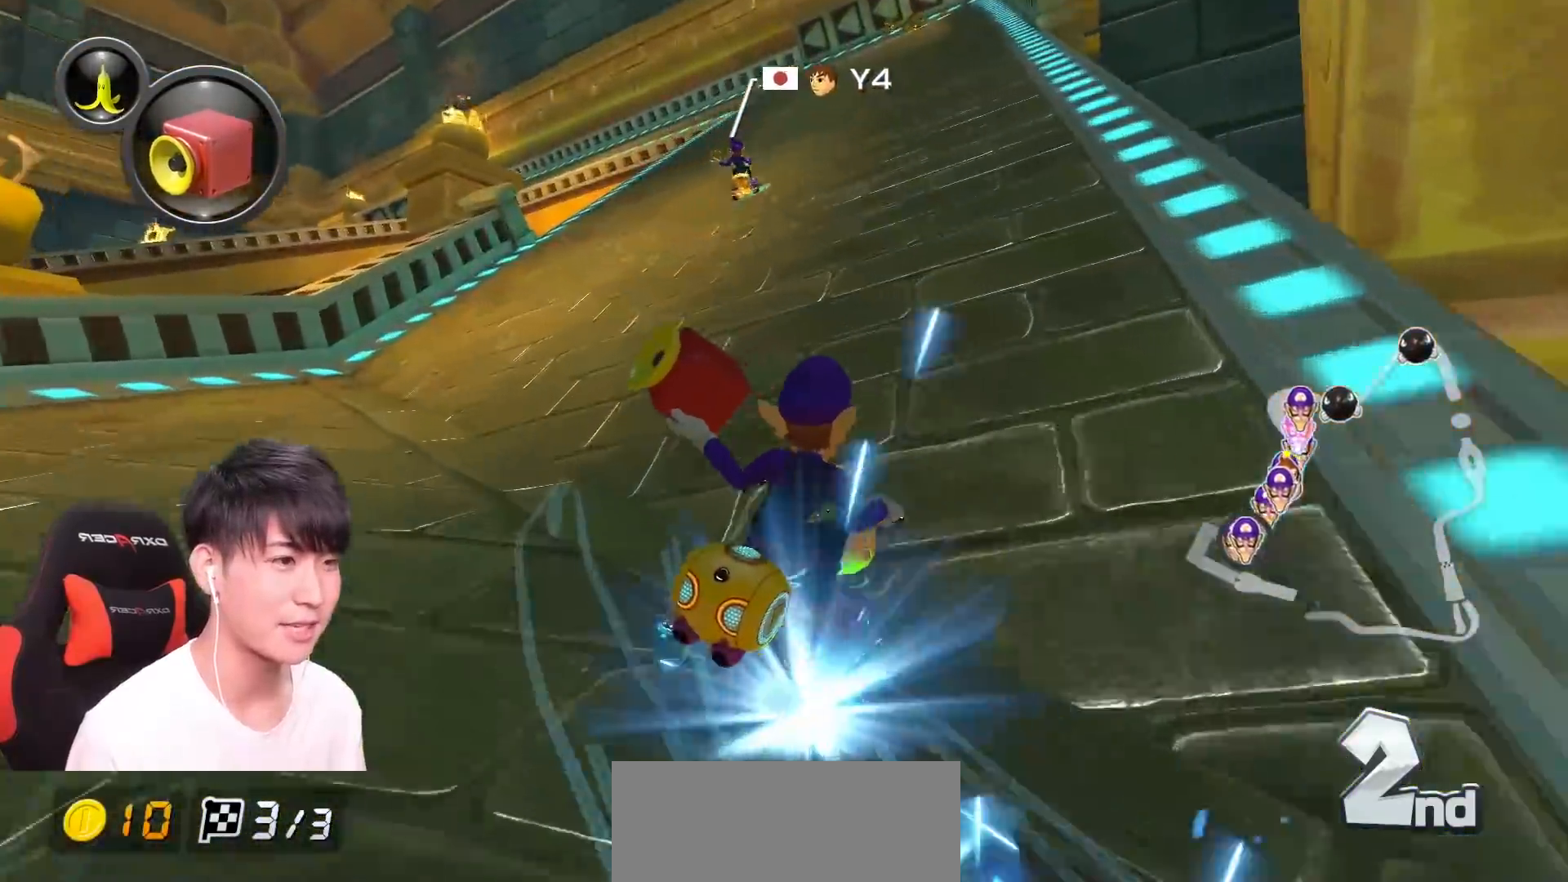
{"buttons": ["A", "X", "R1"], "left_stick": "up-left", "events": [[67, "R1", "up"], [84, "left_stick", "center"], [134, "R1", "down"], [217, "left_stick", "left"], [434, "left_stick", "up-left"], [451, "X", "down"]]}
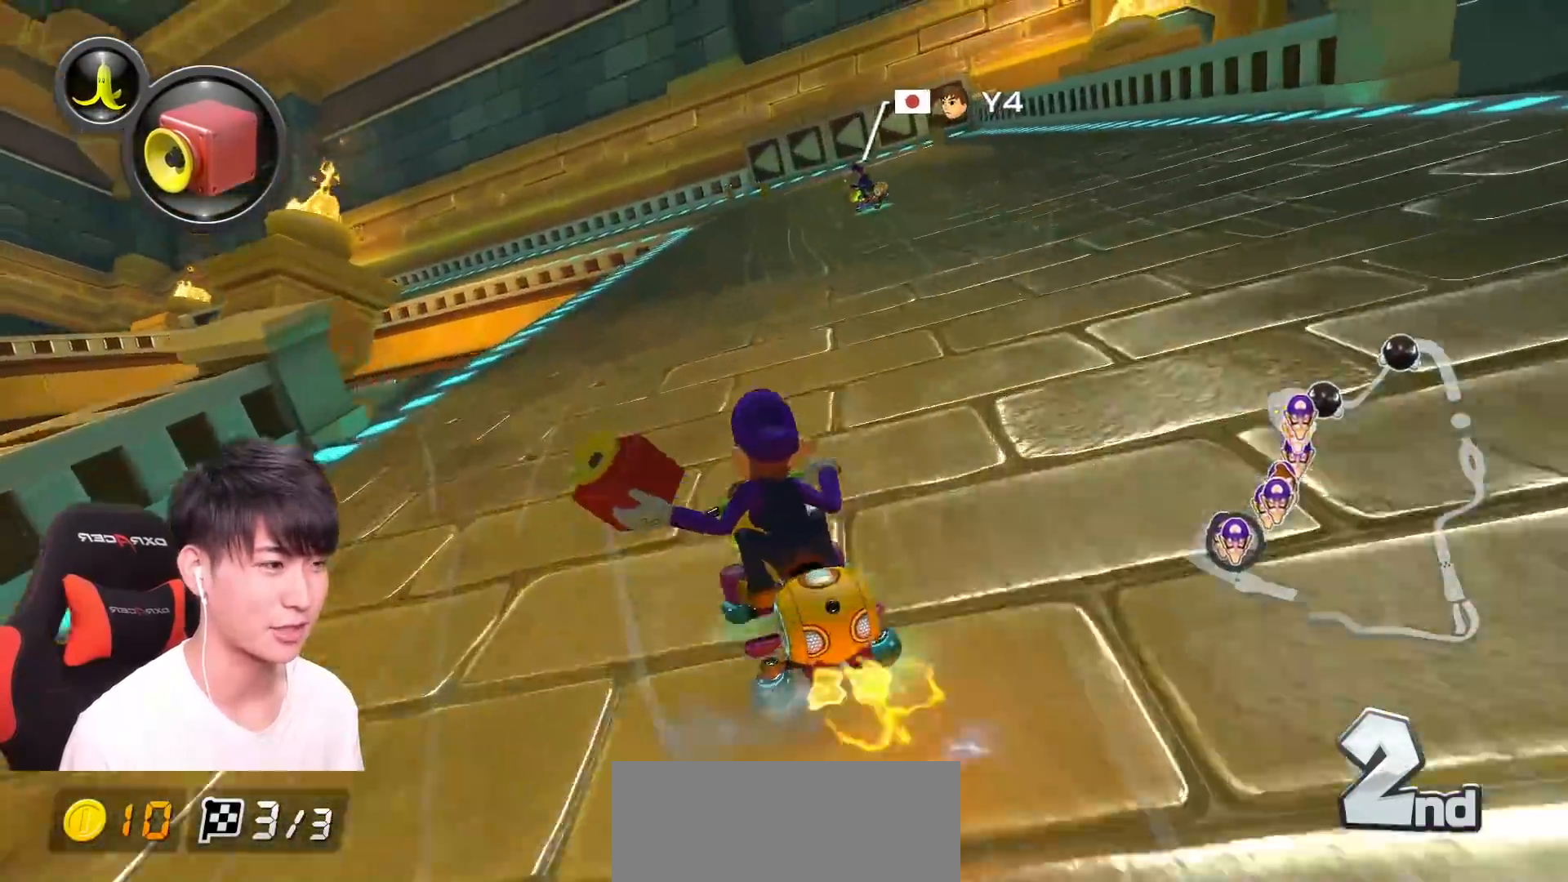
{"buttons": ["A", "R1"], "left_stick": "up-left", "events": [[50, "X", "up"]]}
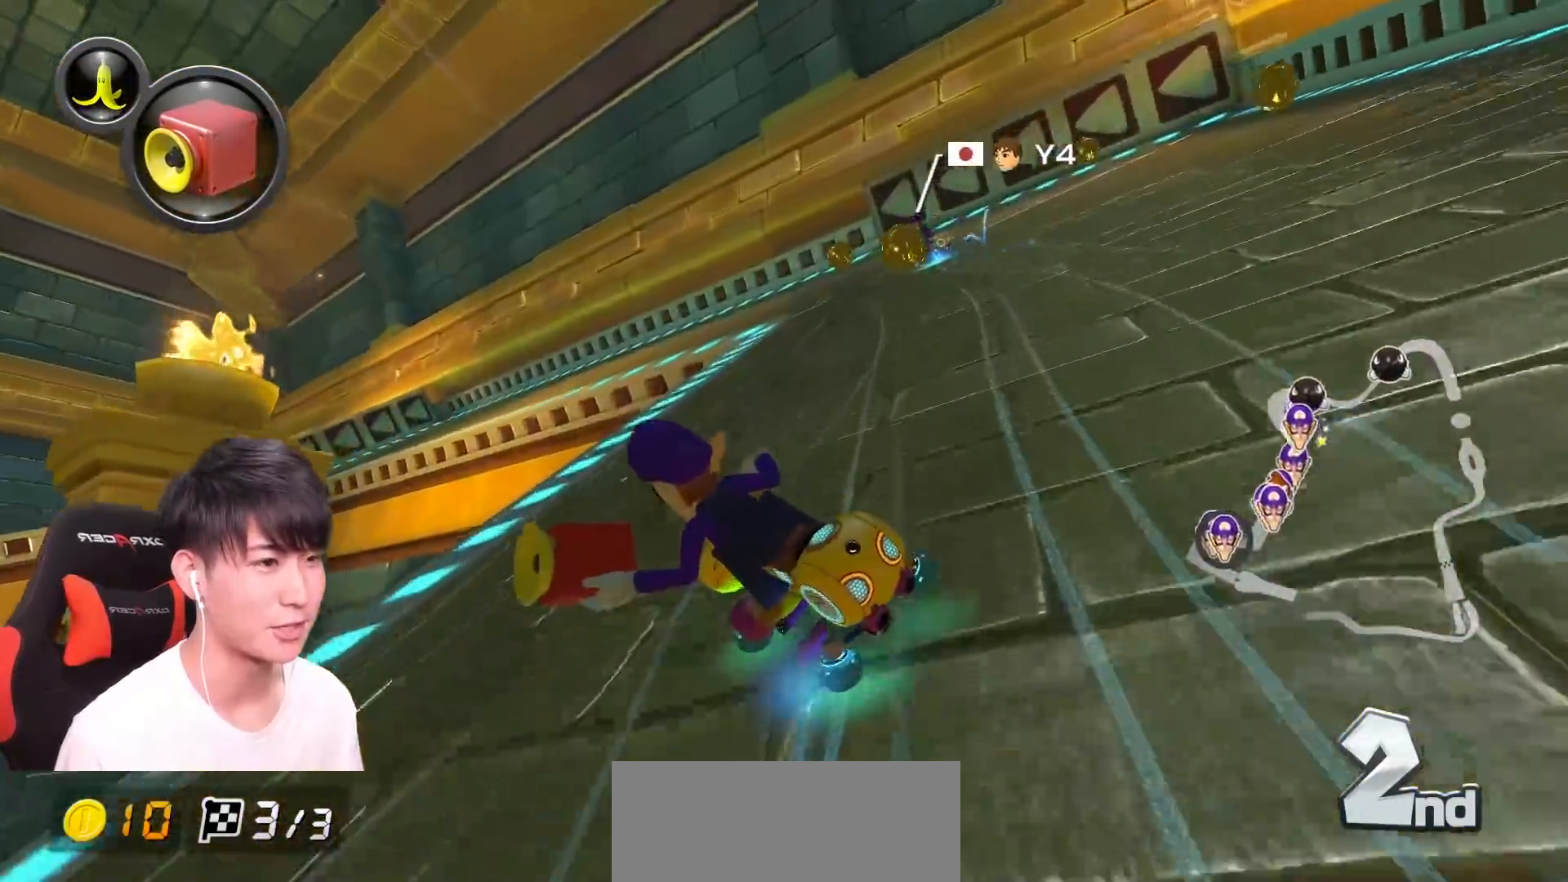
{"buttons": ["A", "R1"], "left_stick": "up-left", "events": [[201, "left_stick", "right"], [501, "left_stick", "up-left"]]}
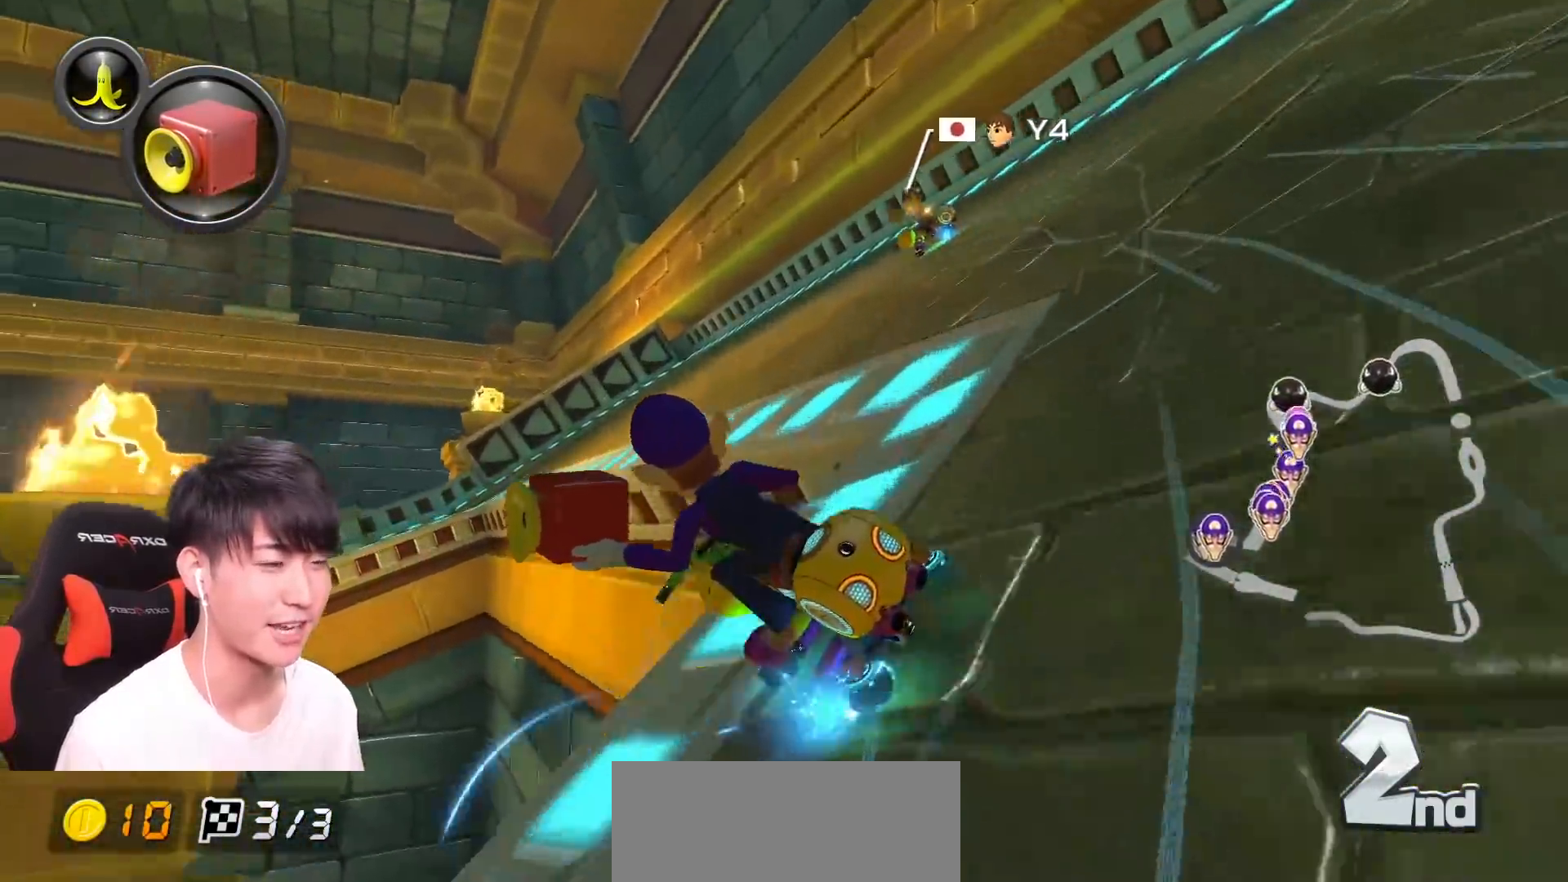
{"buttons": ["A", "R1"], "left_stick": "up-left", "events": []}
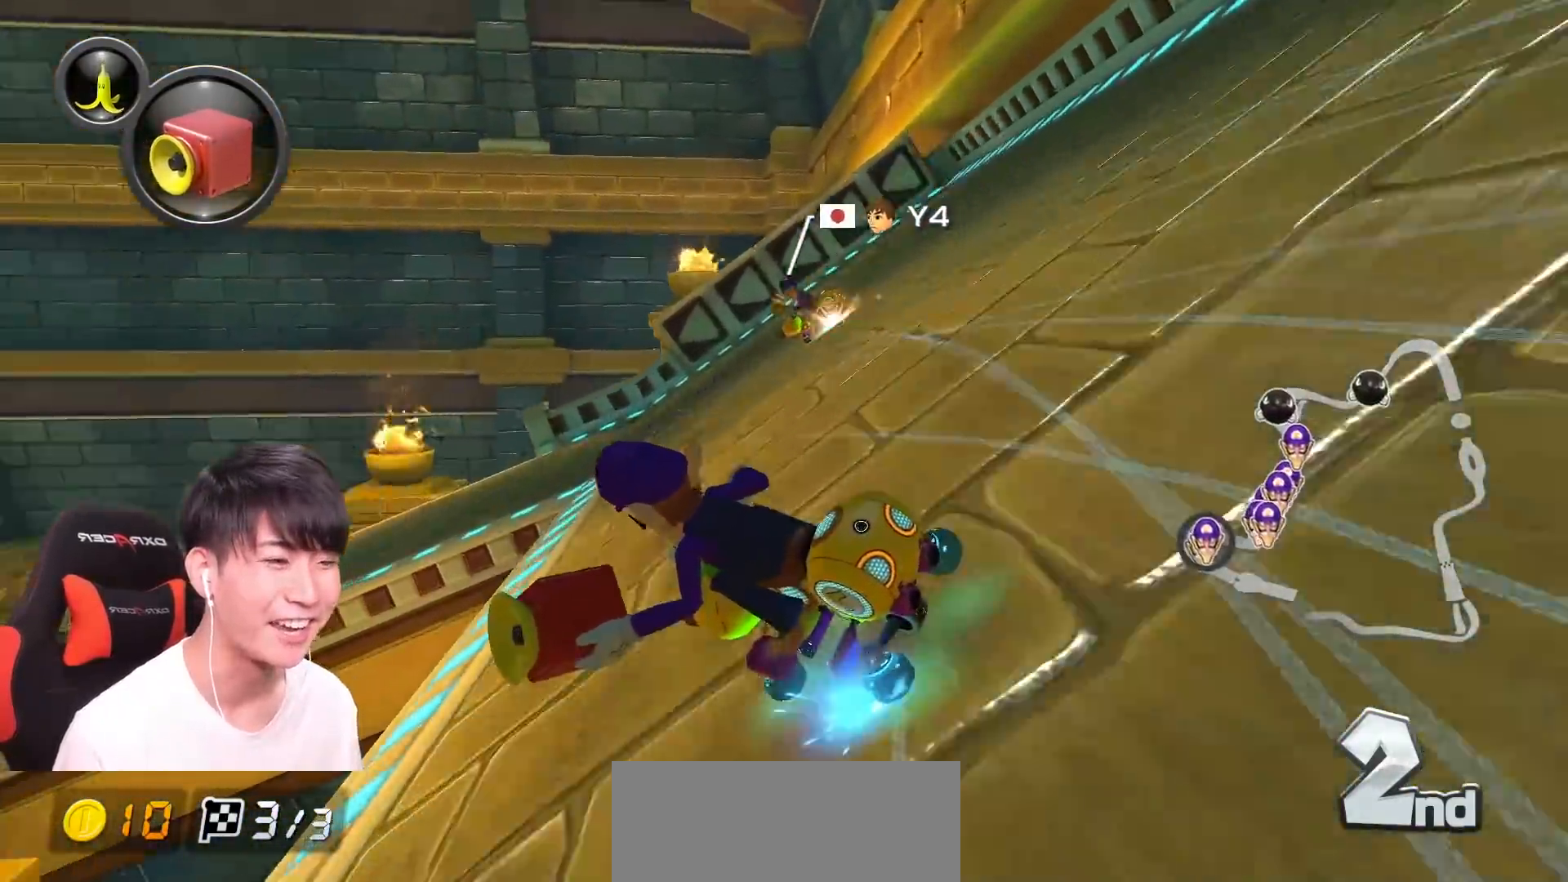
{"buttons": ["A", "R1"], "left_stick": "left", "events": [[351, "left_stick", "left"]]}
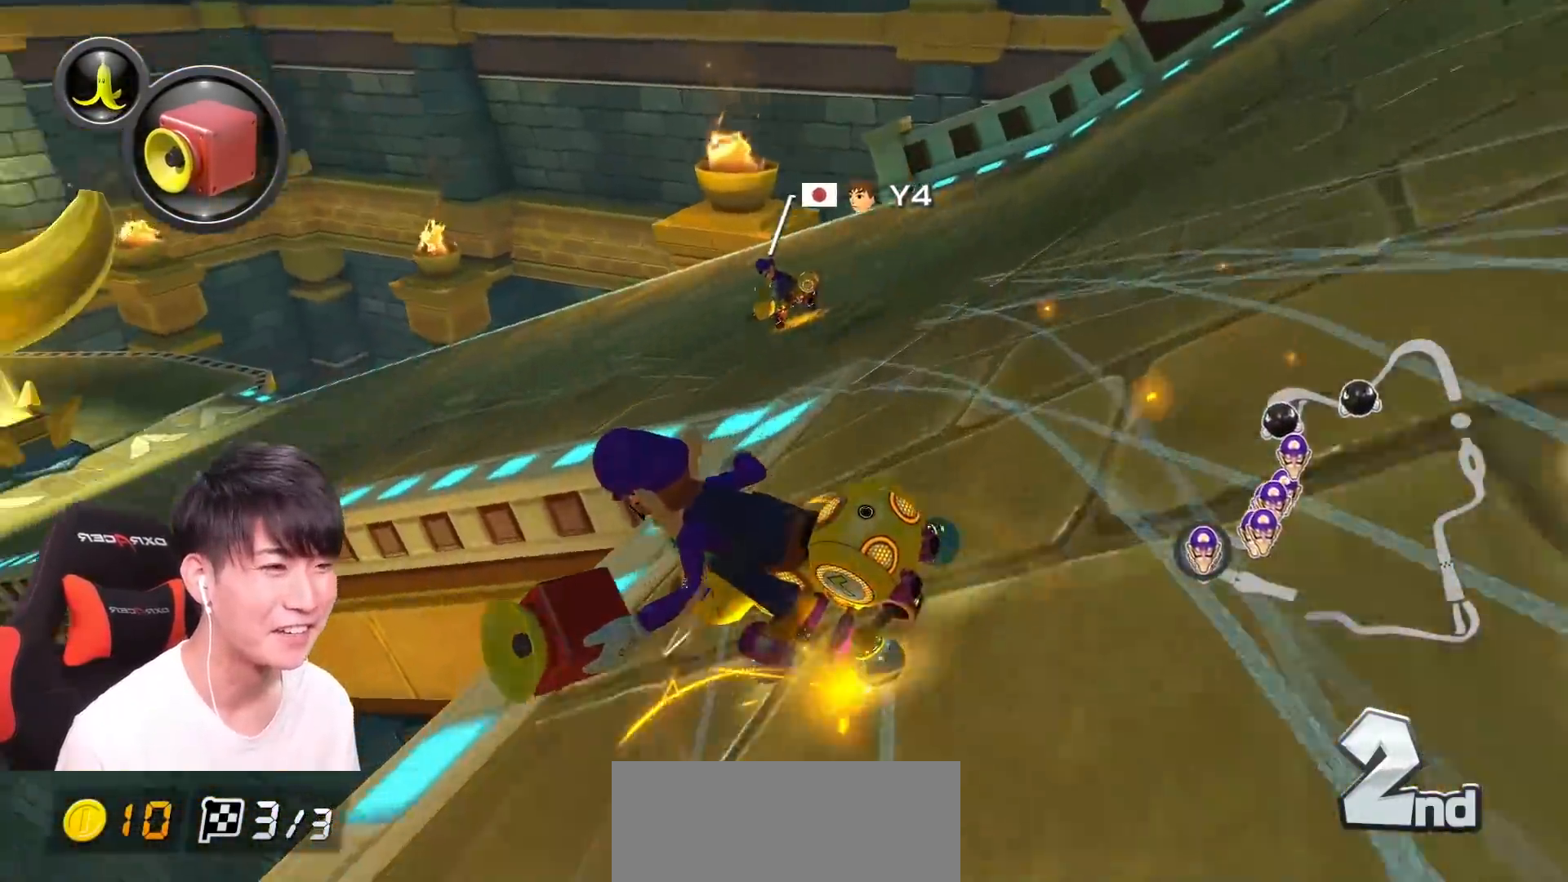
{"buttons": ["A", "R1"], "left_stick": "up-left", "events": [[17, "left_stick", "up-left"]]}
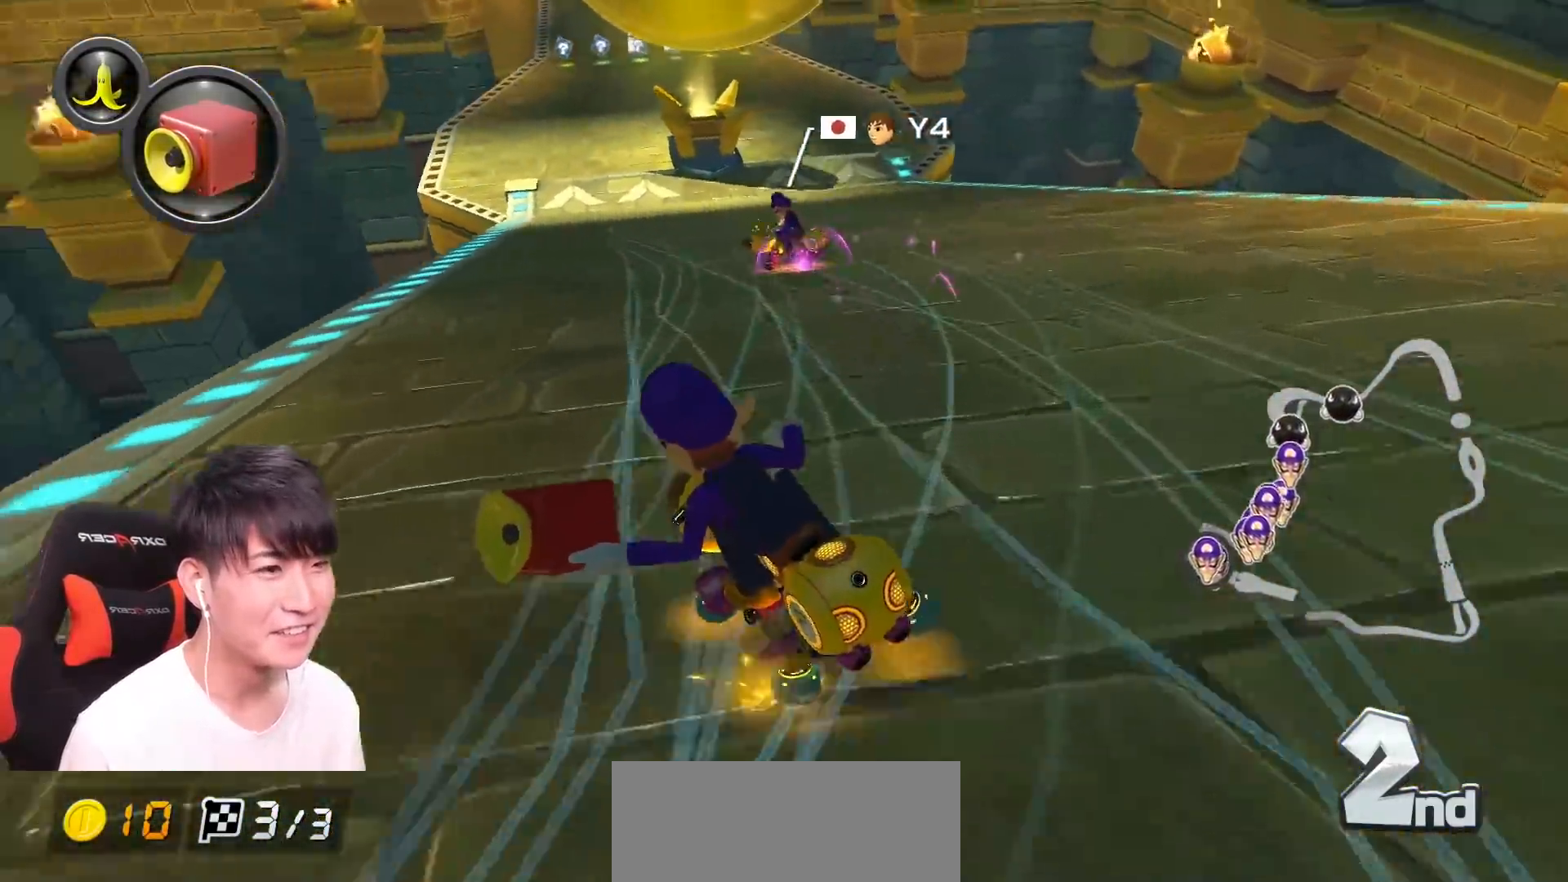
{"buttons": ["A"], "left_stick": "right", "events": [[267, "R1", "up"], [267, "left_stick", "right"], [334, "R1", "down"], [484, "R1", "up"]]}
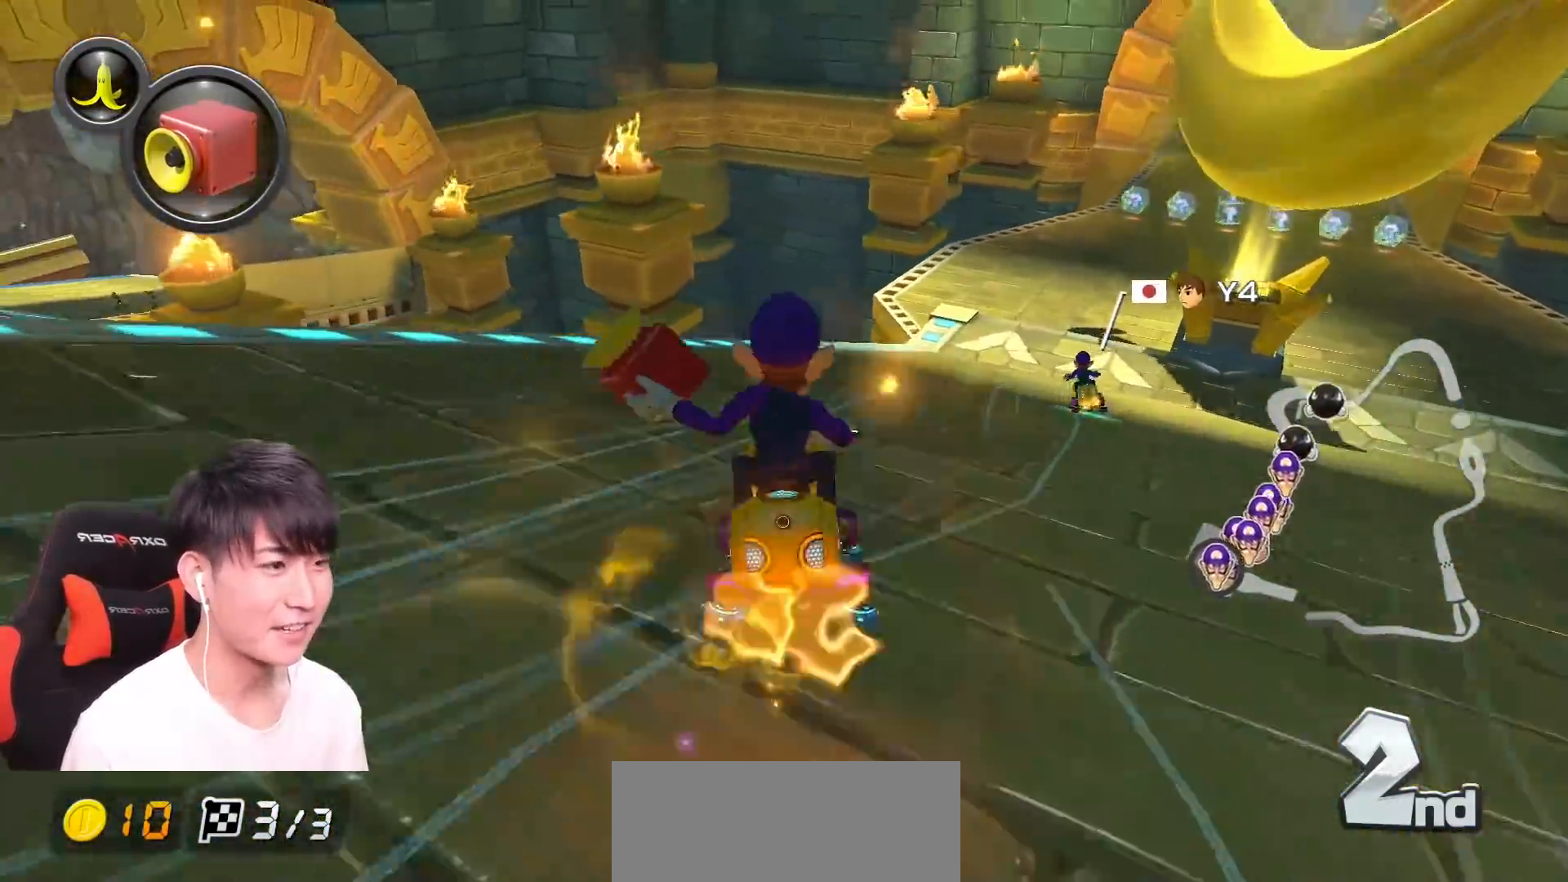
{"buttons": ["A", "R1"], "left_stick": "left", "events": [[150, "R1", "down"], [284, "R1", "up"], [367, "left_stick", "center"], [417, "left_stick", "left"], [484, "R1", "down"]]}
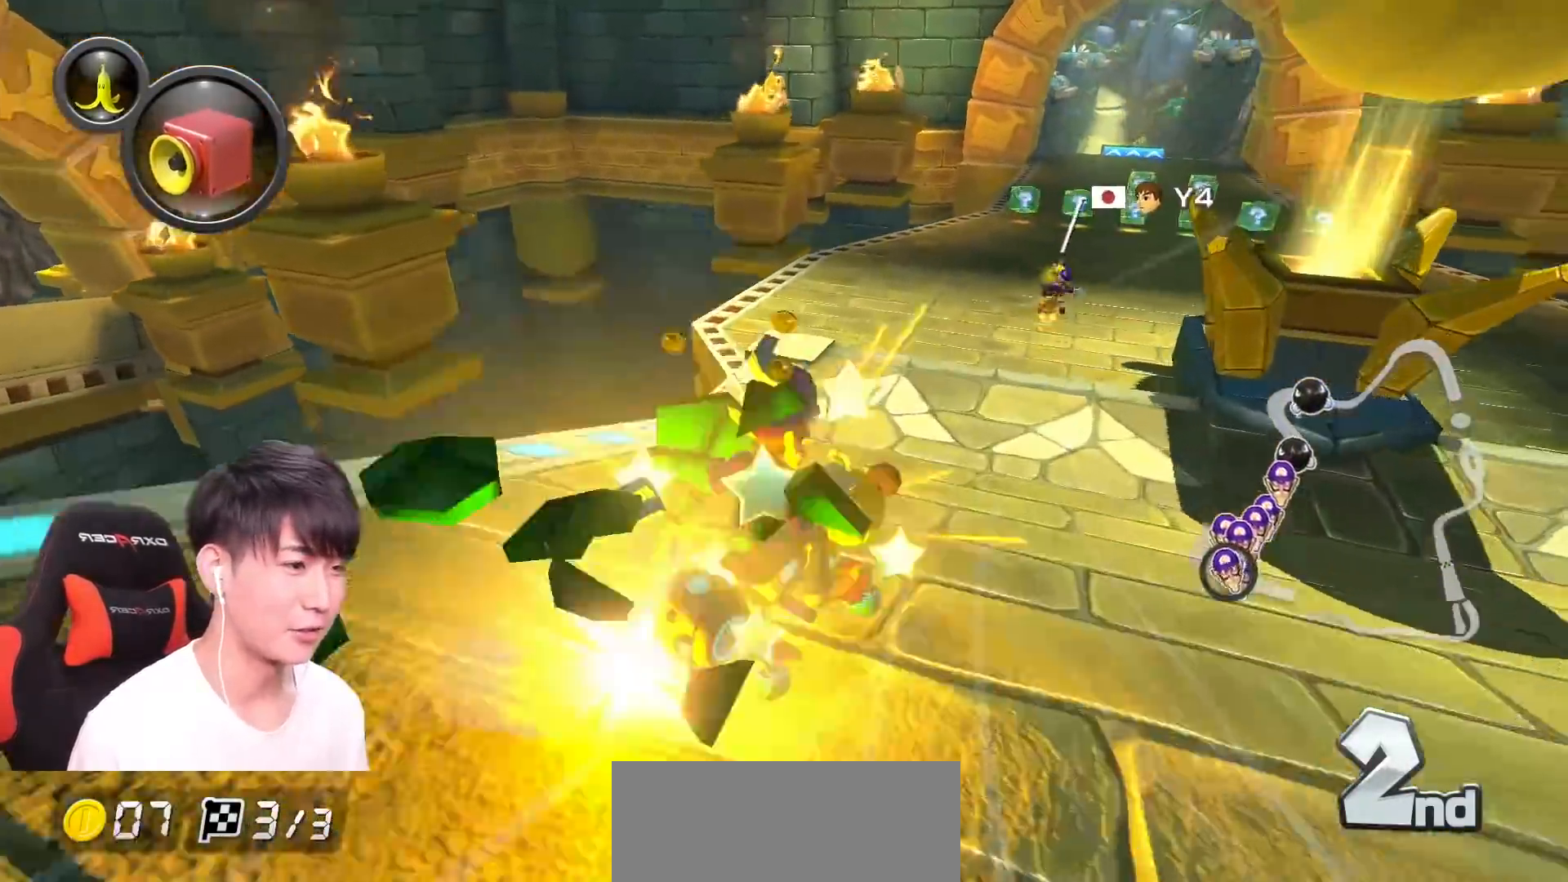
{"buttons": ["A"], "left_stick": "right", "events": [[117, "left_stick", "center"], [151, "R1", "up"], [184, "left_stick", "right"], [217, "R1", "down"], [267, "R1", "up"]]}
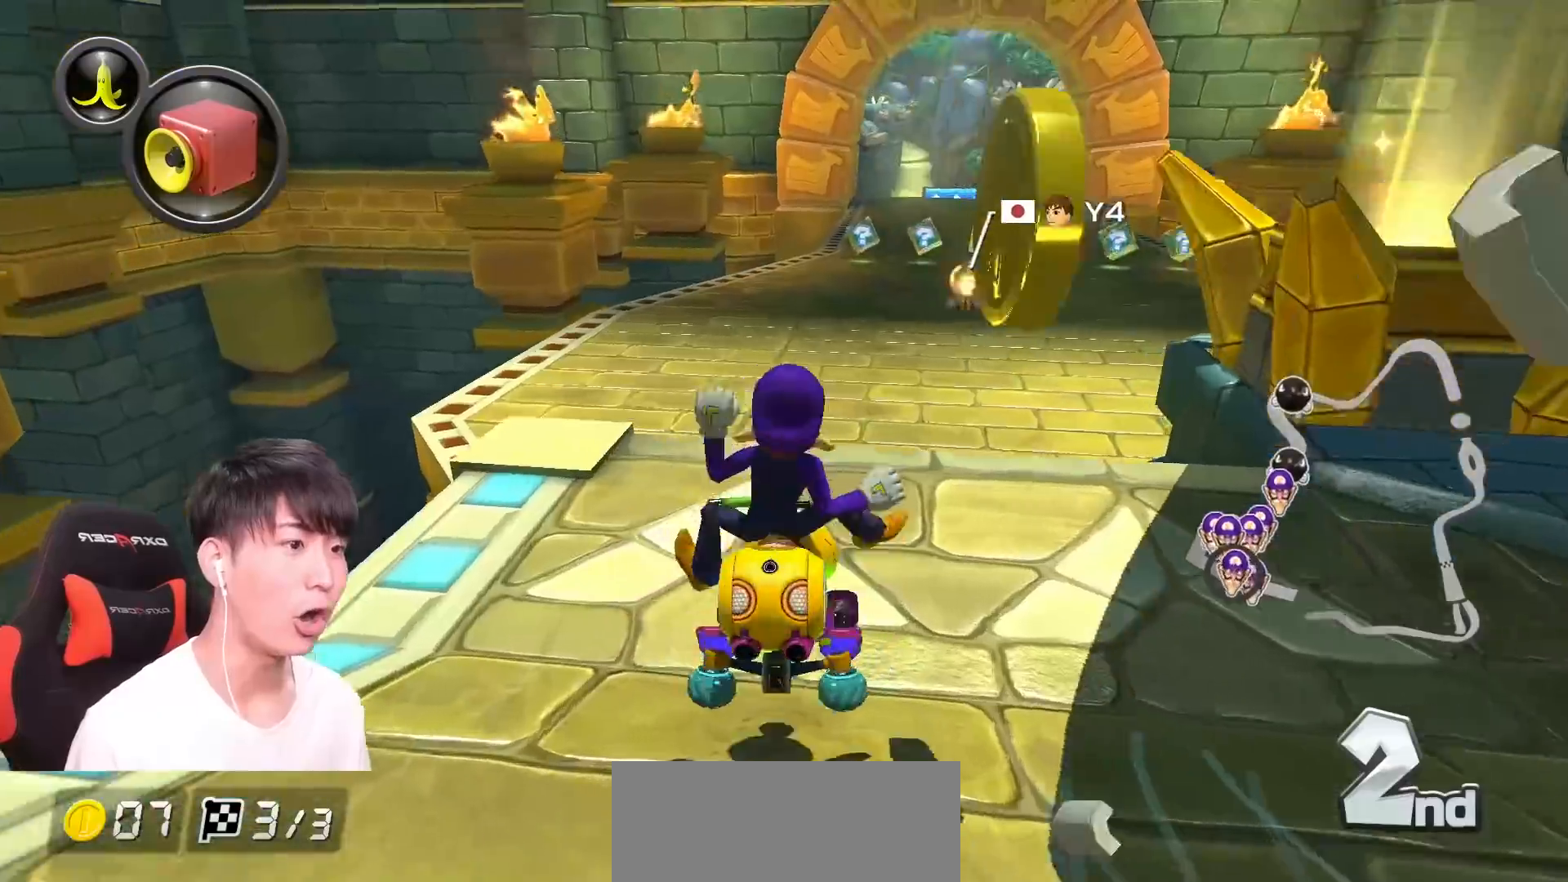
{"buttons": ["A"], "left_stick": "up-right", "events": [[250, "left_stick", "up-right"]]}
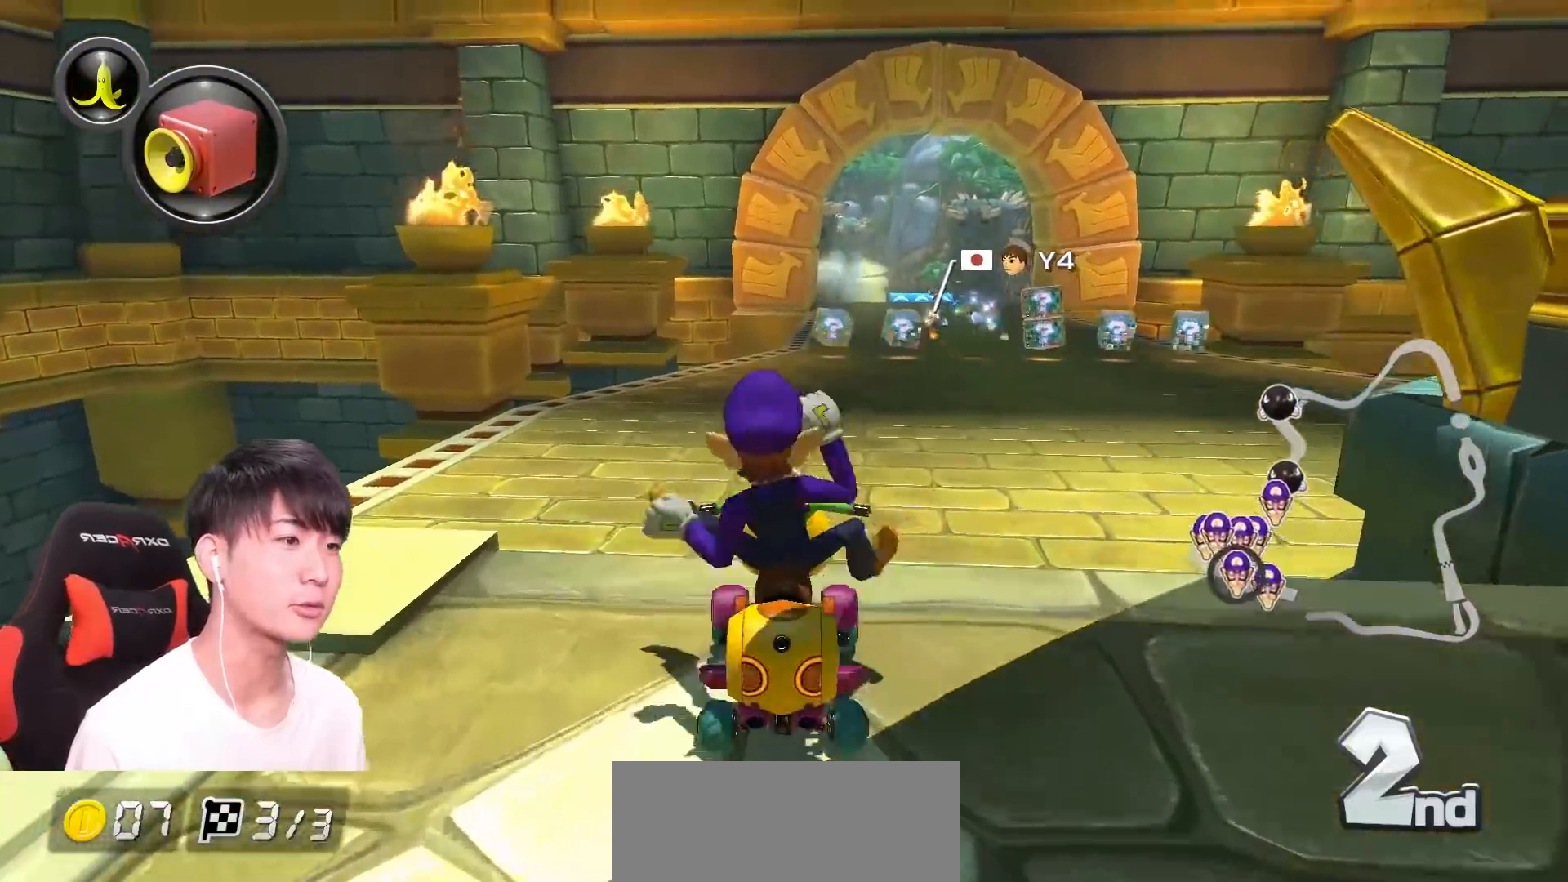
{"buttons": ["A"], "left_stick": "up-right", "events": []}
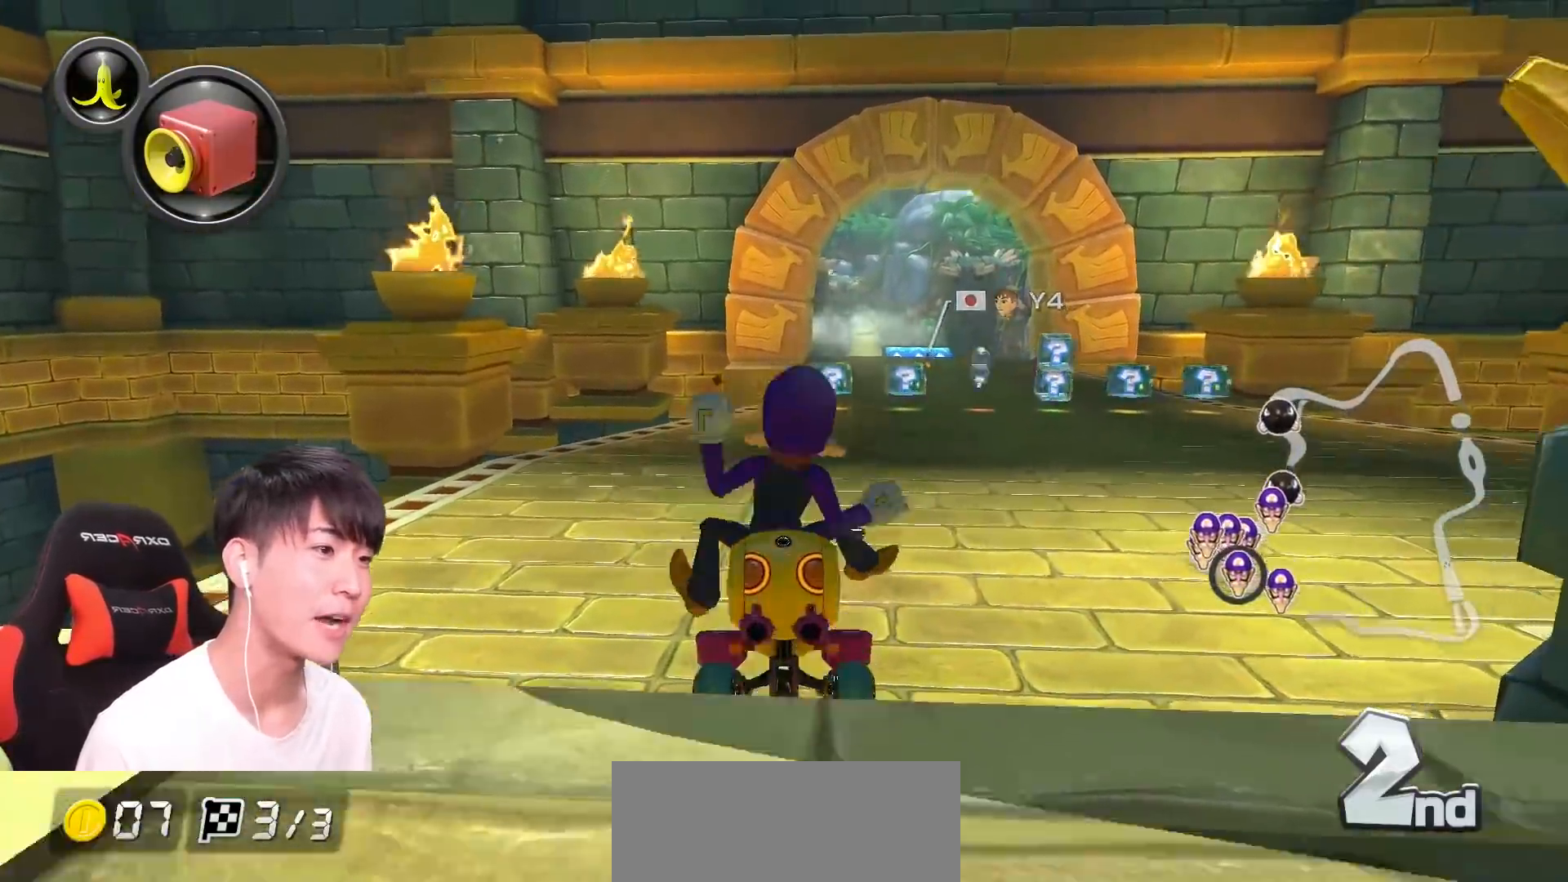
{"buttons": ["A"], "left_stick": "center", "events": [[50, "X", "down"], [50, "left_stick", "center"], [167, "X", "up"]]}